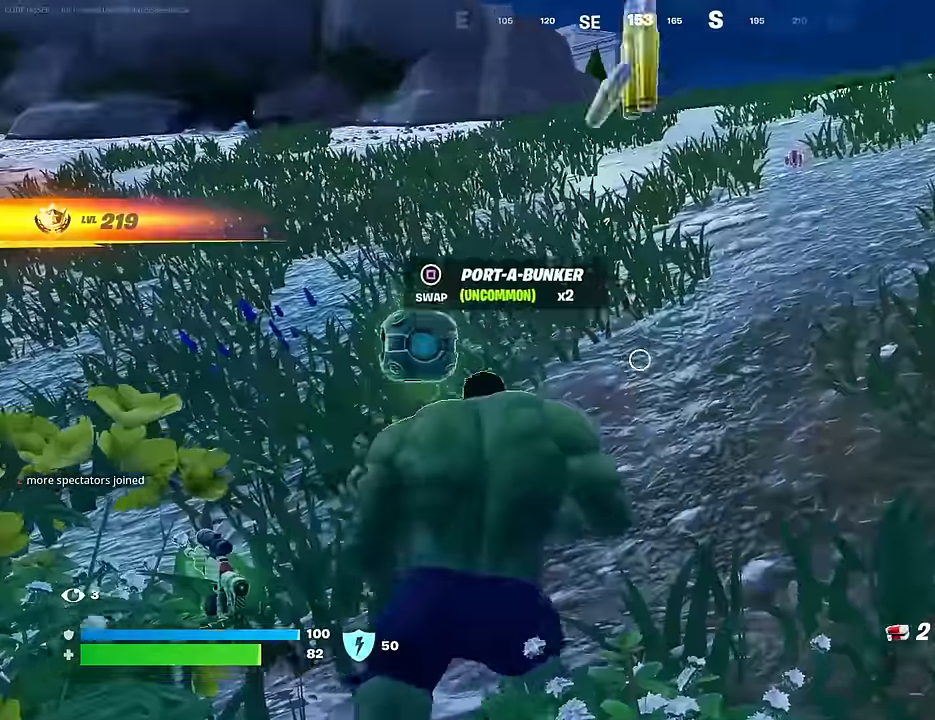
Gameplay with a controller (PlayStation layout); each line is a JSON object with the inputs held at the frame after it. "events" lists button and stick changes between this image and that frame as [ms after this image, input, new state], when the widget could be followed in between.
{"buttons": ["R2"], "left_stick": "right", "right_stick": "left", "events": [[184, "CROSS", "down"], [234, "CROSS", "up"], [267, "right_stick", "left"], [334, "R2", "down"], [400, "left_stick", "right"]]}
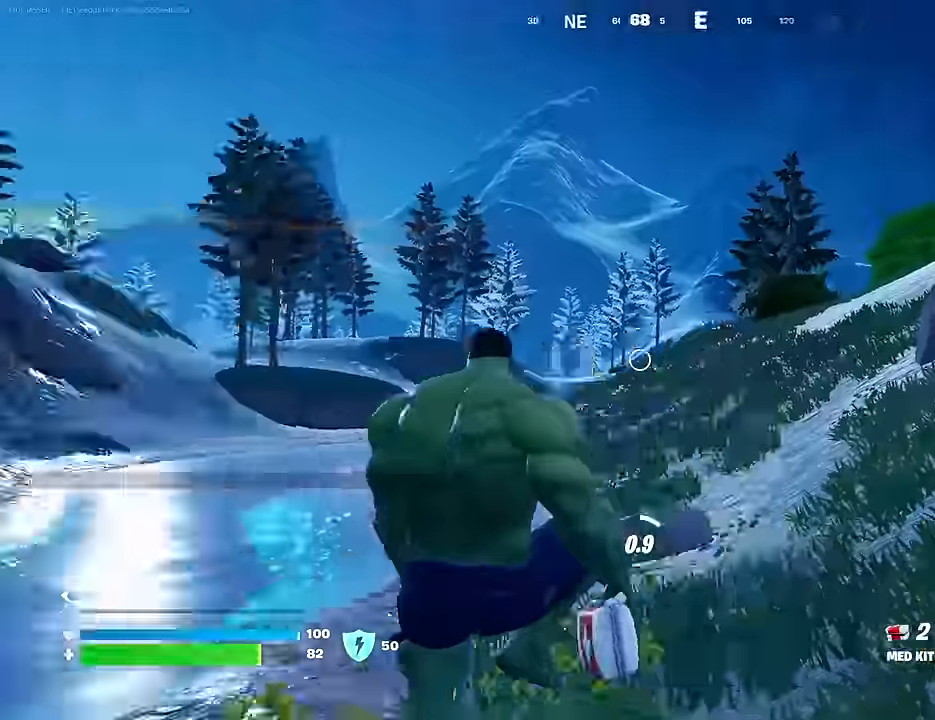
{"buttons": [], "left_stick": "up-left", "right_stick": "center", "events": [[84, "left_stick", "down"], [117, "right_stick", "center"], [217, "R2", "up"], [250, "left_stick", "left"], [450, "left_stick", "up-left"]]}
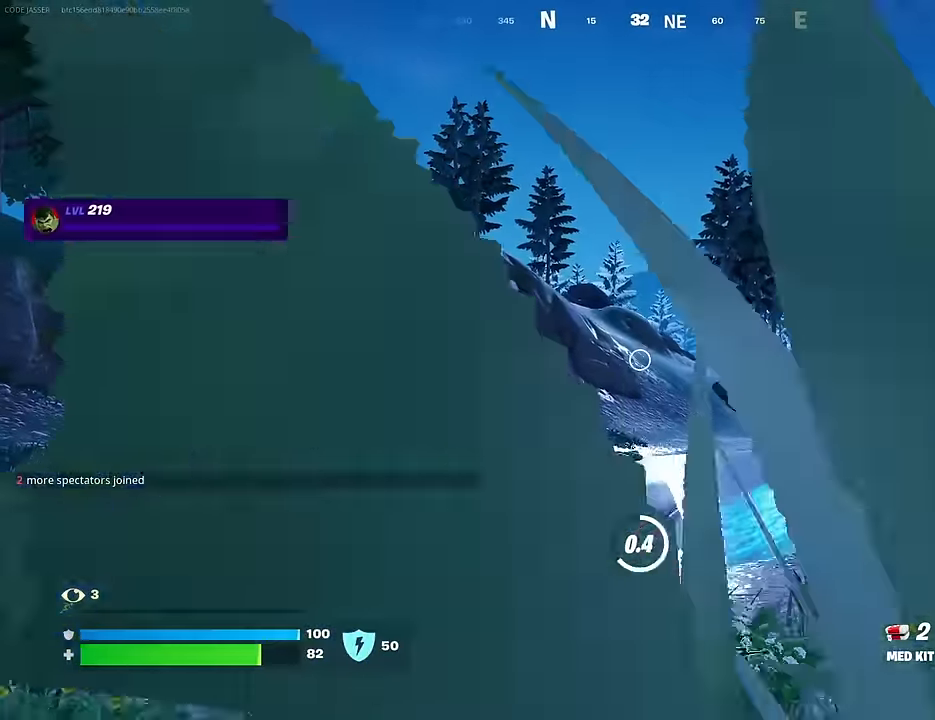
{"buttons": [], "left_stick": "up", "right_stick": "center", "events": [[84, "CROSS", "down"], [150, "left_stick", "up"], [167, "CROSS", "up"]]}
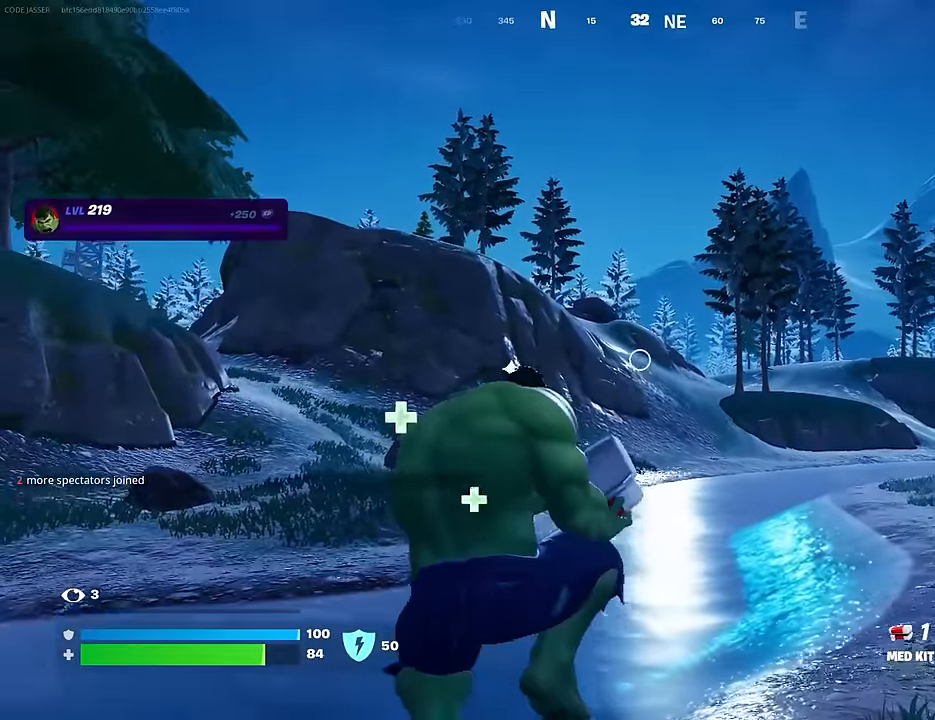
{"buttons": [], "left_stick": "right", "right_stick": "center", "events": [[84, "left_stick", "up-right"], [100, "right_stick", "down"], [250, "left_stick", "right"], [317, "right_stick", "center"]]}
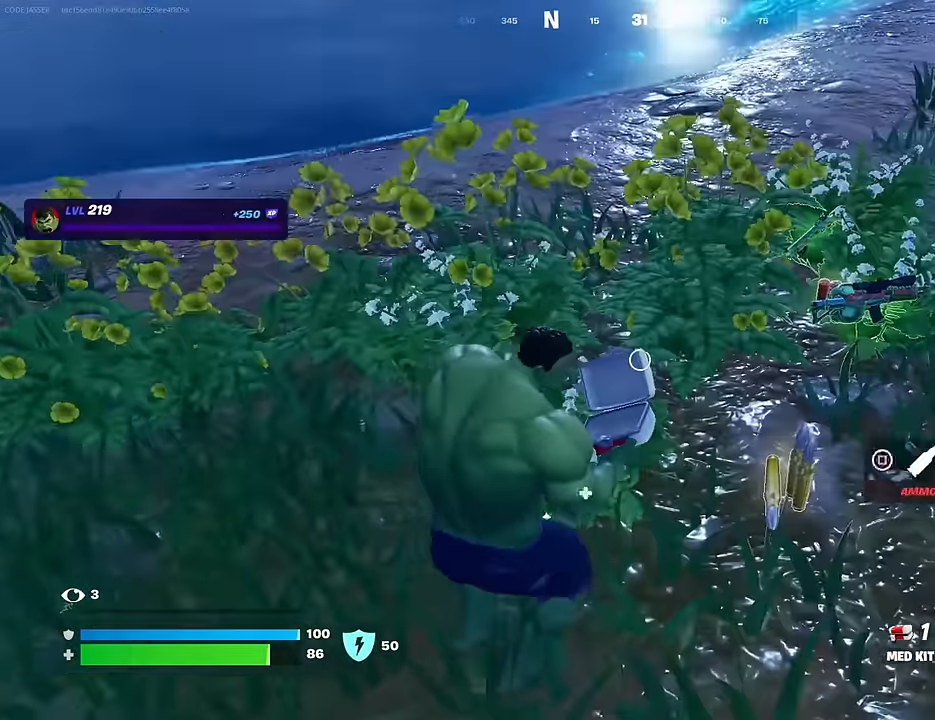
{"buttons": [], "left_stick": "right", "right_stick": "center", "events": [[100, "CROSS", "down"], [167, "CROSS", "up"]]}
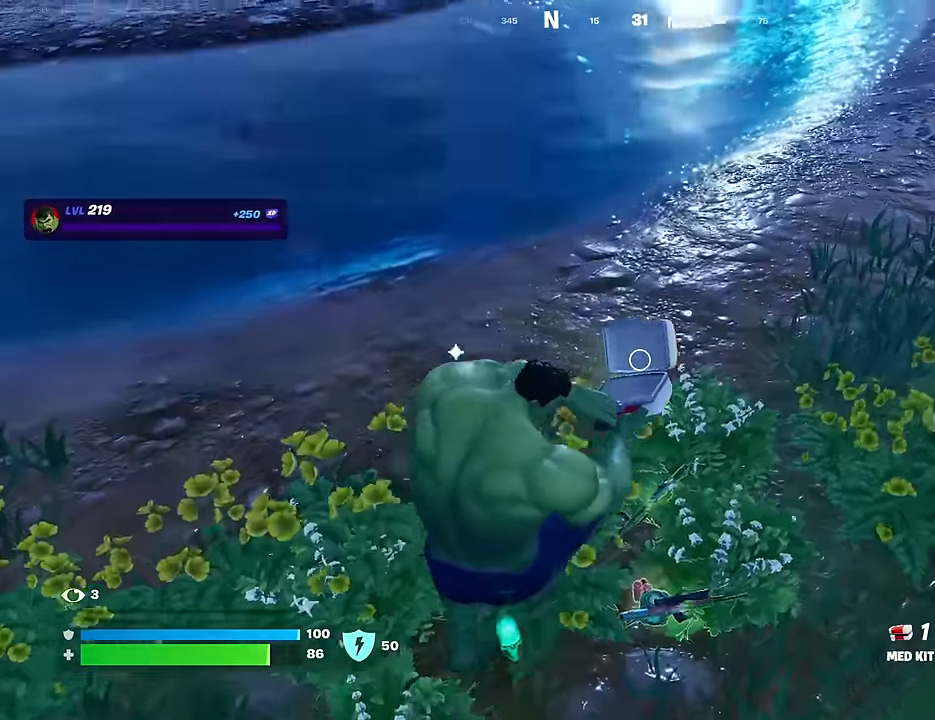
{"buttons": [], "left_stick": "up-left", "right_stick": "center", "events": [[34, "left_stick", "down-right"], [67, "right_stick", "up-left"], [217, "left_stick", "down"], [234, "right_stick", "left"], [384, "right_stick", "center"], [434, "left_stick", "left"], [484, "left_stick", "up-left"]]}
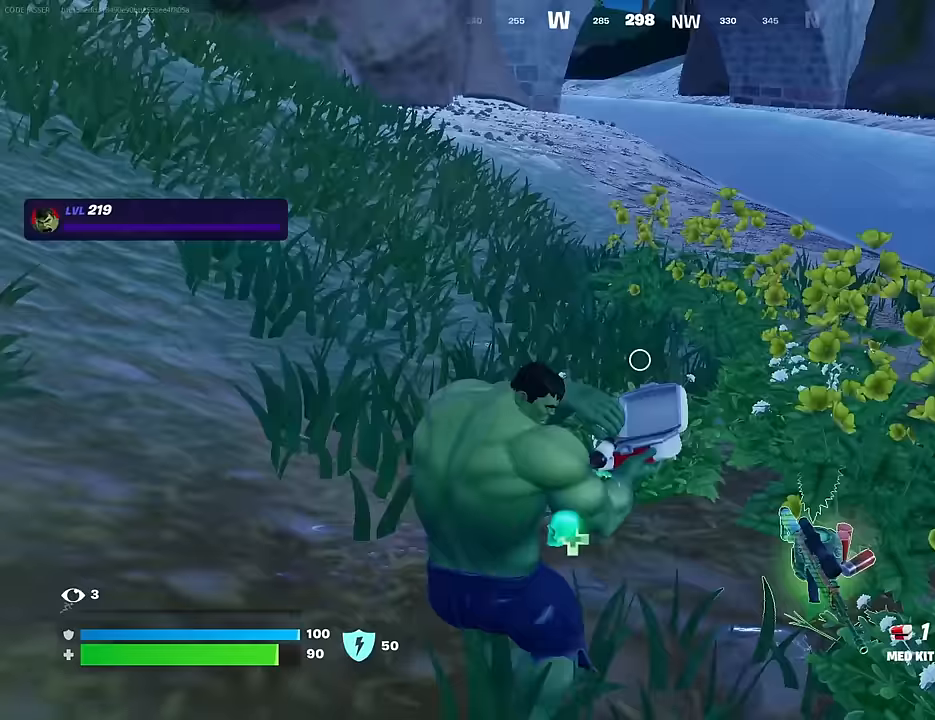
{"buttons": [], "left_stick": "up-left", "right_stick": "center", "events": []}
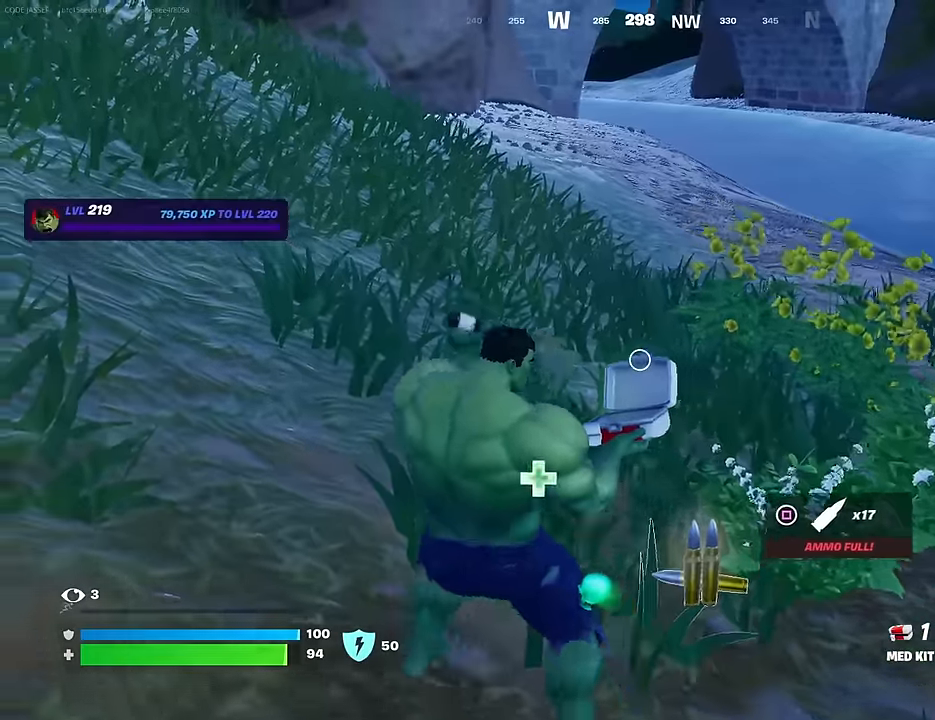
{"buttons": [], "left_stick": "up", "right_stick": "center", "events": [[33, "right_stick", "right"], [350, "right_stick", "center"], [483, "left_stick", "up"]]}
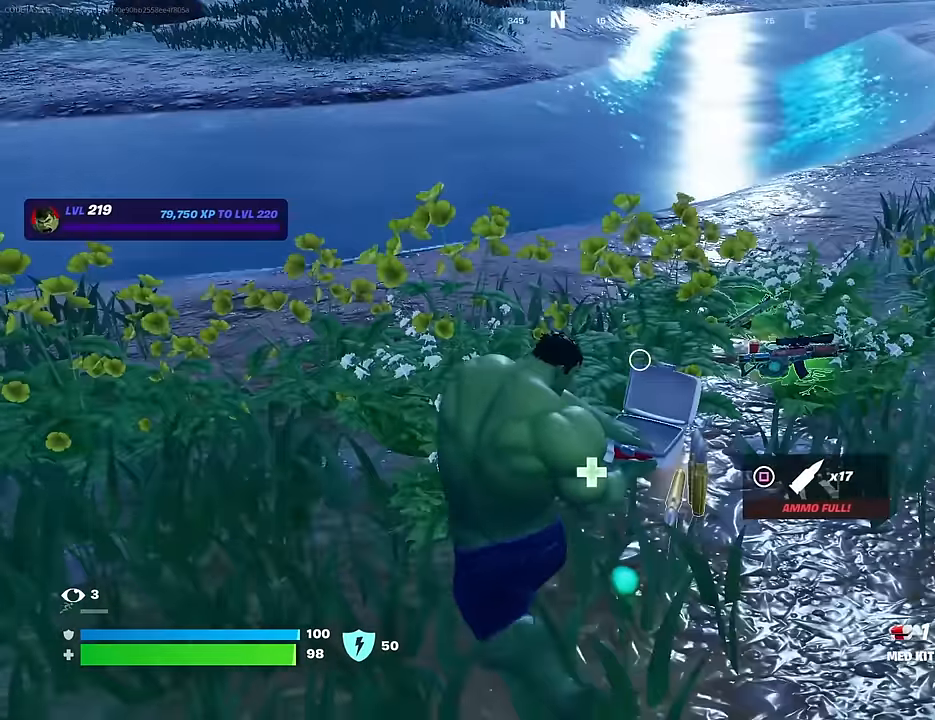
{"buttons": [], "left_stick": "down-right", "right_stick": "down-left", "events": [[200, "left_stick", "up-right"], [433, "right_stick", "down-left"], [467, "left_stick", "down-right"]]}
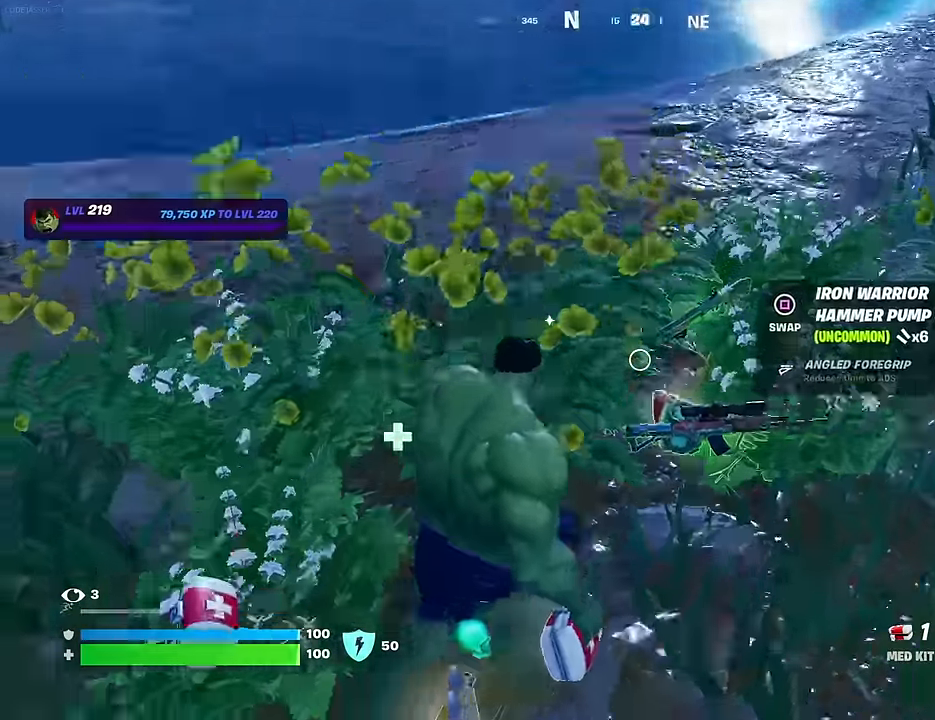
{"buttons": [], "left_stick": "up", "right_stick": "center", "events": [[50, "left_stick", "down"], [83, "right_stick", "center"], [200, "SQUARE", "down"], [200, "left_stick", "down-left"], [283, "SQUARE", "up"], [450, "left_stick", "up"]]}
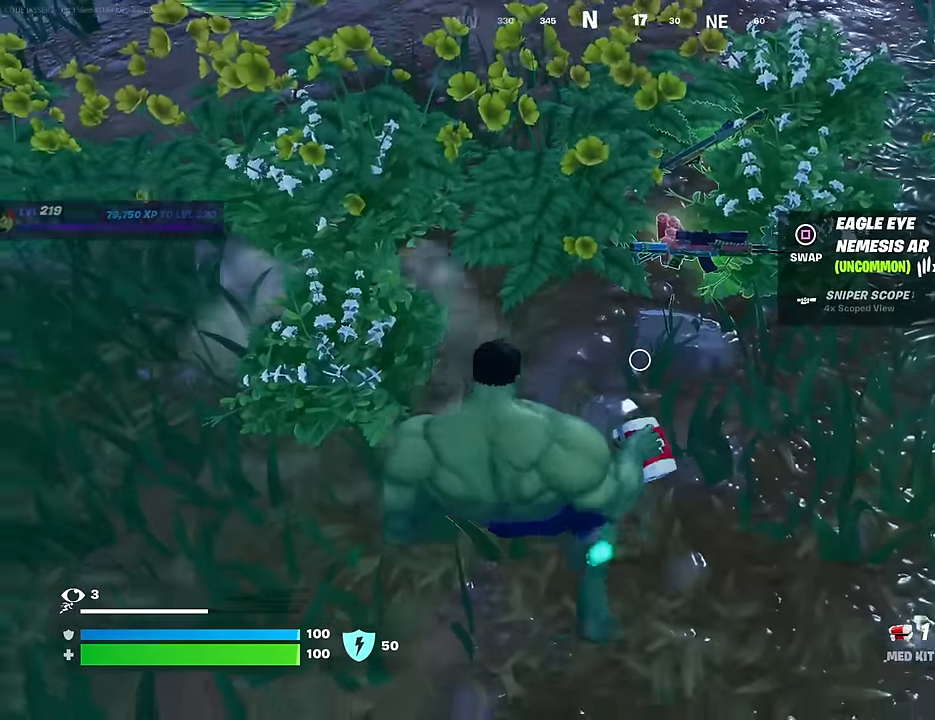
{"buttons": [], "left_stick": "up-left", "right_stick": "up-left", "events": [[267, "L3", "down"], [283, "right_stick", "up-left"], [350, "L3", "up"], [483, "left_stick", "up-left"]]}
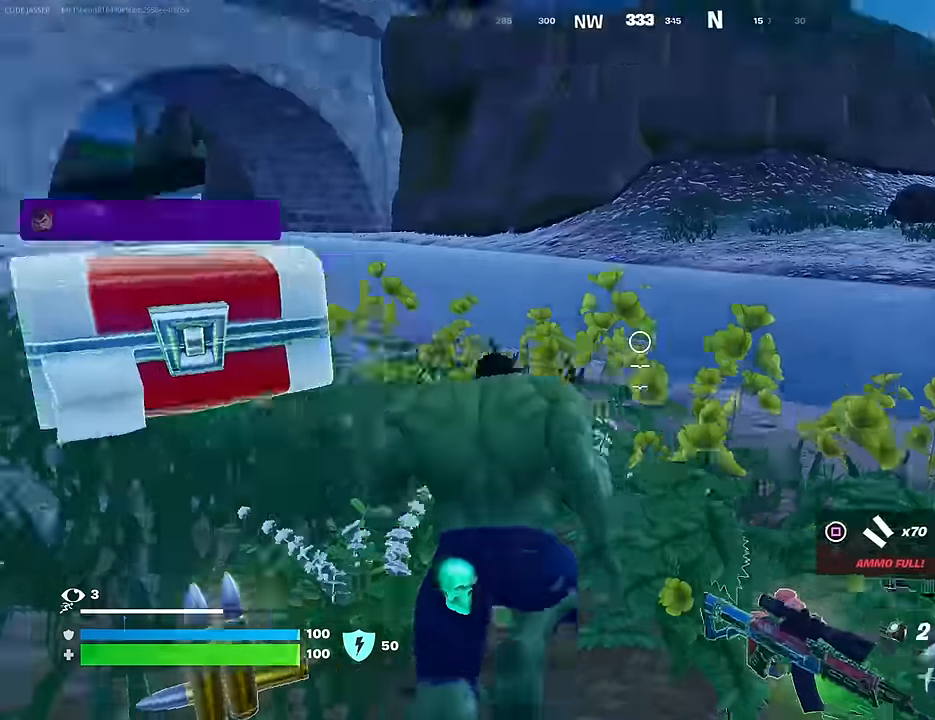
{"buttons": [], "left_stick": "up-left", "right_stick": "center", "events": [[17, "L1", "down"], [67, "L1", "up"], [183, "right_stick", "center"], [283, "CROSS", "down"], [350, "CROSS", "up"], [350, "left_stick", "center"], [350, "right_stick", "left"], [417, "right_stick", "center"], [500, "left_stick", "up-left"]]}
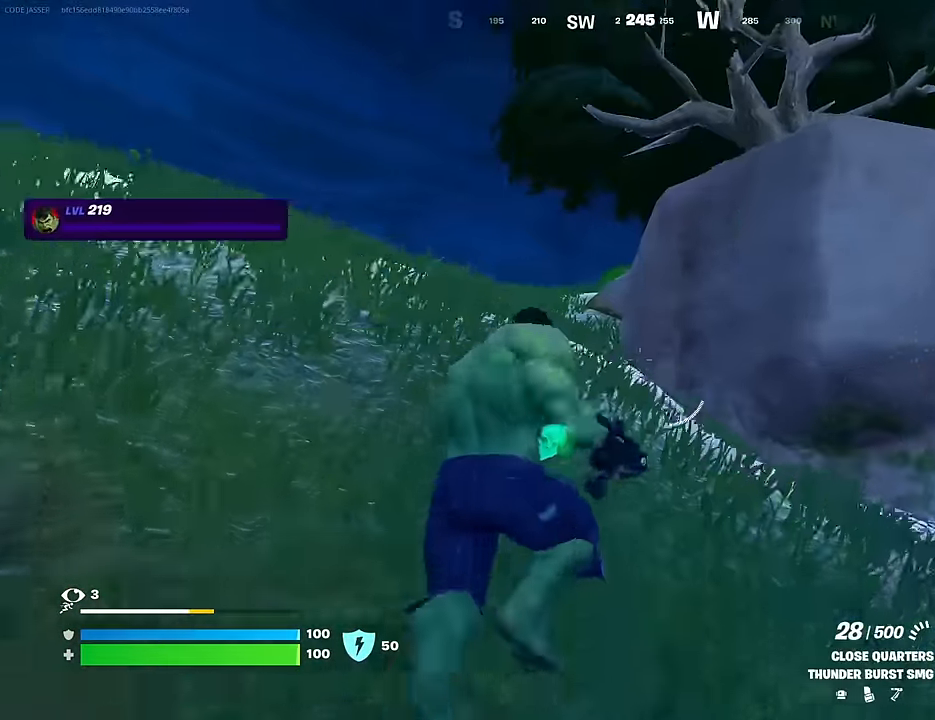
{"buttons": [], "left_stick": "left", "right_stick": "right", "events": [[50, "SQUARE", "down"], [133, "SQUARE", "up"], [200, "SQUARE", "down"], [267, "SQUARE", "up"], [350, "R3", "down"], [350, "right_stick", "right"], [433, "R3", "up"], [450, "left_stick", "left"]]}
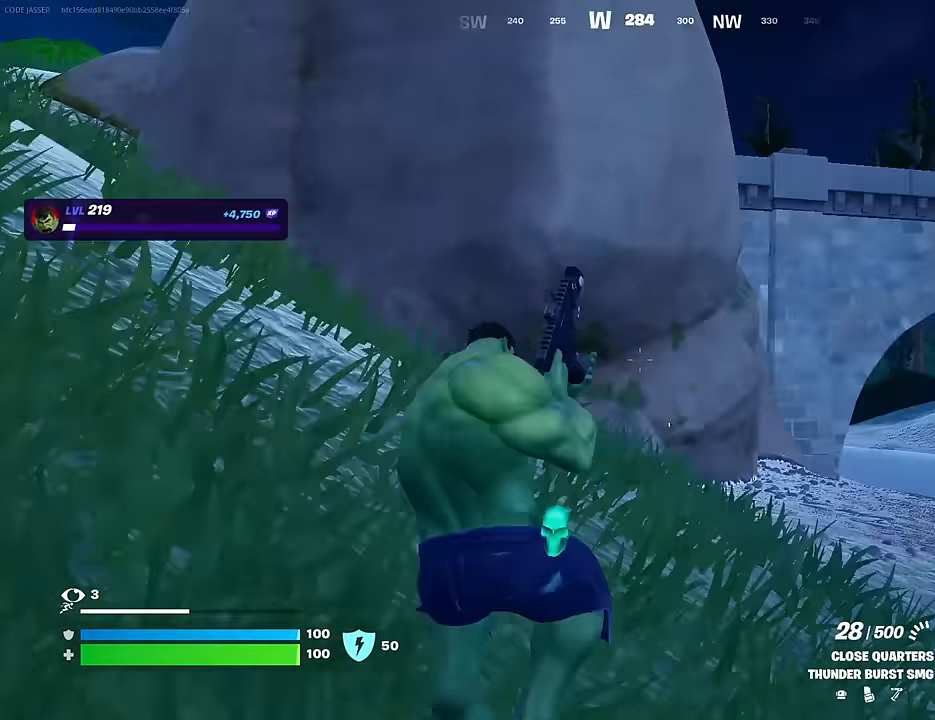
{"buttons": [], "left_stick": "down-left", "right_stick": "center", "events": [[100, "left_stick", "down-left"], [283, "CROSS", "down"], [283, "right_stick", "center"], [333, "CROSS", "up"]]}
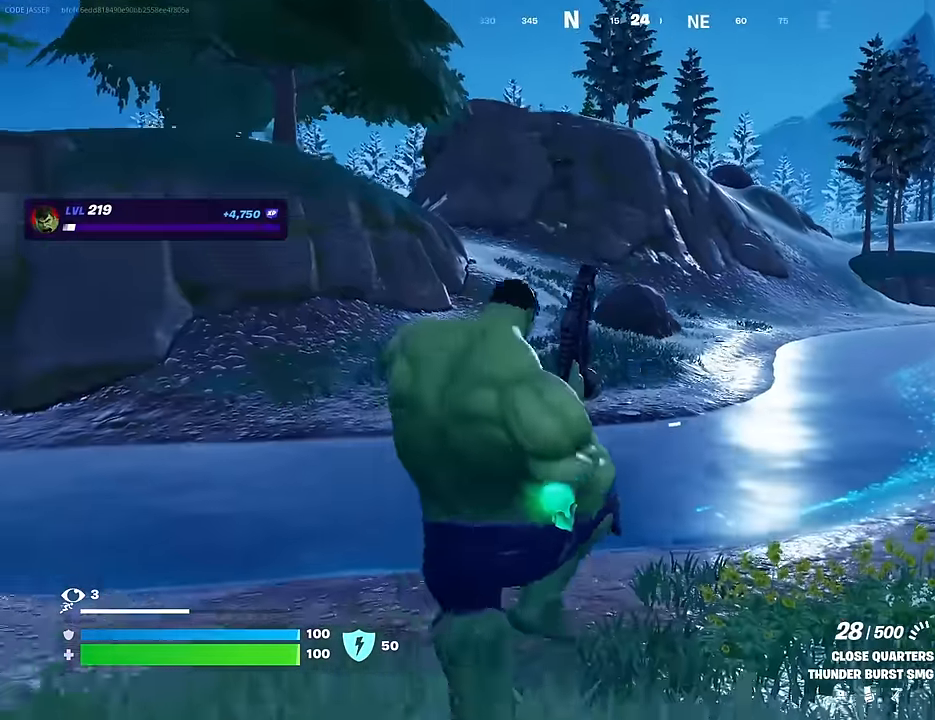
{"buttons": [], "left_stick": "up-left", "right_stick": "left", "events": [[133, "R3", "down"], [200, "R3", "up"], [317, "right_stick", "left"], [383, "left_stick", "left"], [483, "left_stick", "up-left"]]}
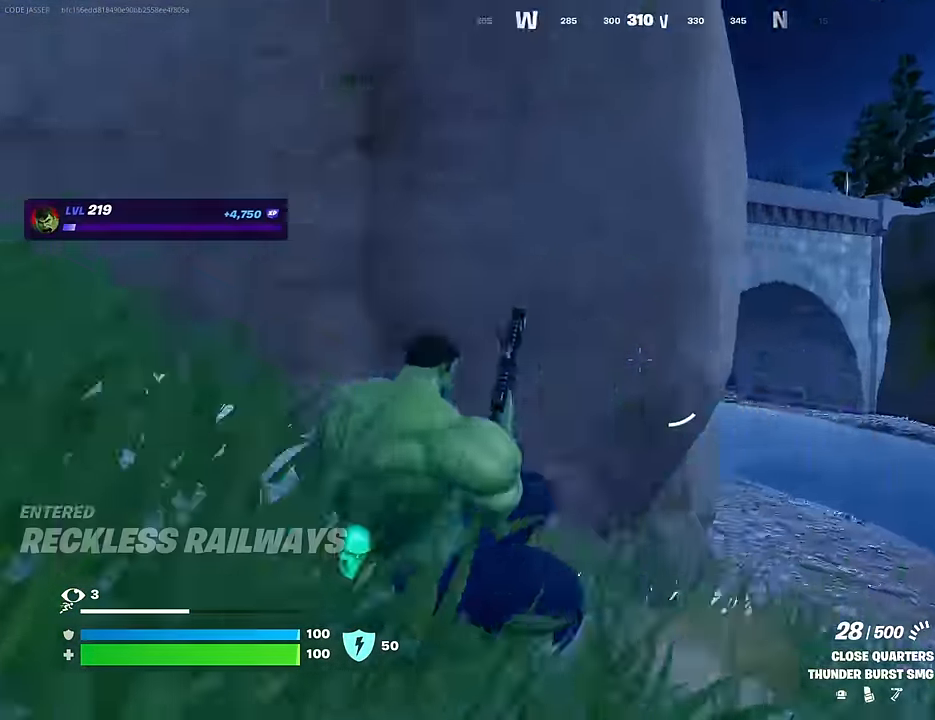
{"buttons": [], "left_stick": "up", "right_stick": "center", "events": [[200, "right_stick", "center"], [333, "CROSS", "down"], [333, "left_stick", "up"], [400, "CROSS", "up"]]}
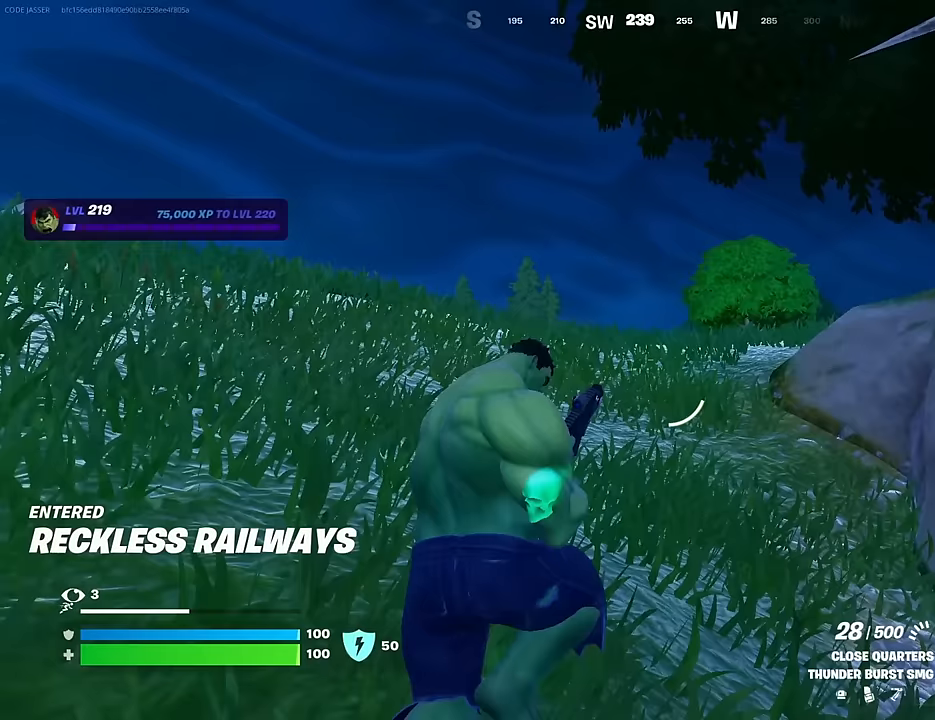
{"buttons": [], "left_stick": "up-left", "right_stick": "center", "events": [[133, "right_stick", "right"], [200, "left_stick", "up-left"], [300, "right_stick", "center"]]}
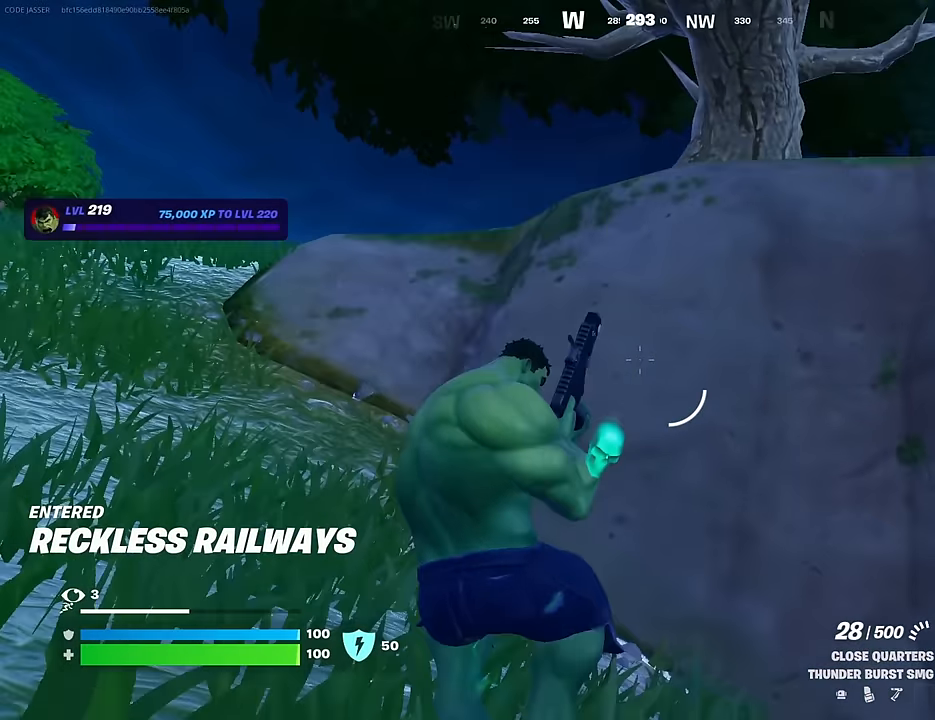
{"buttons": [], "left_stick": "up", "right_stick": "center", "events": [[100, "right_stick", "left"], [183, "left_stick", "up"], [217, "right_stick", "center"]]}
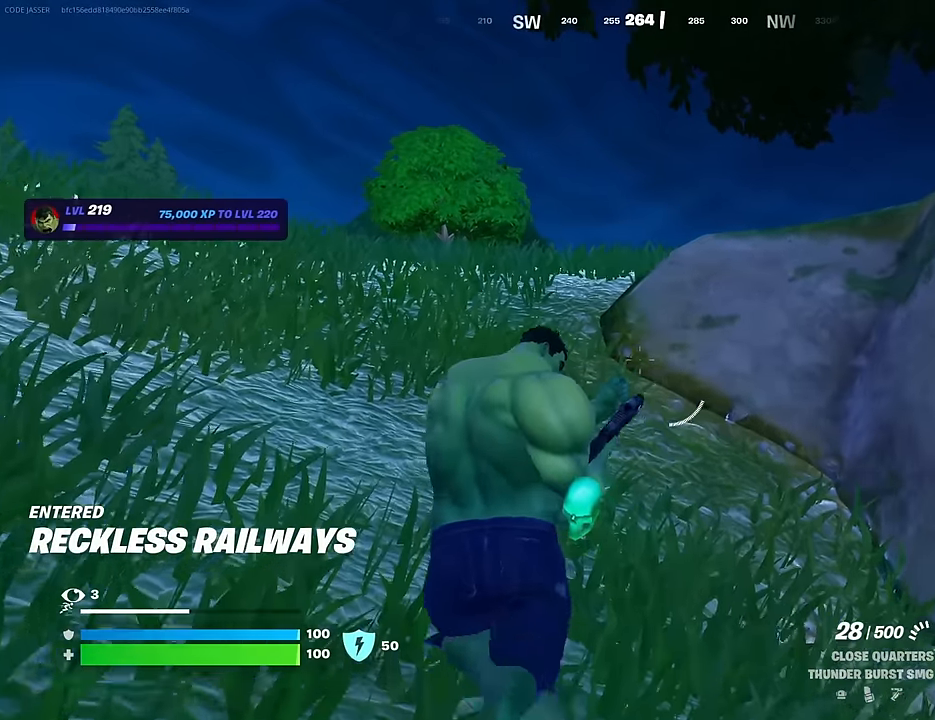
{"buttons": ["SQUARE"], "left_stick": "up", "right_stick": "center", "events": [[333, "SQUARE", "down"], [417, "SQUARE", "up"], [483, "SQUARE", "down"]]}
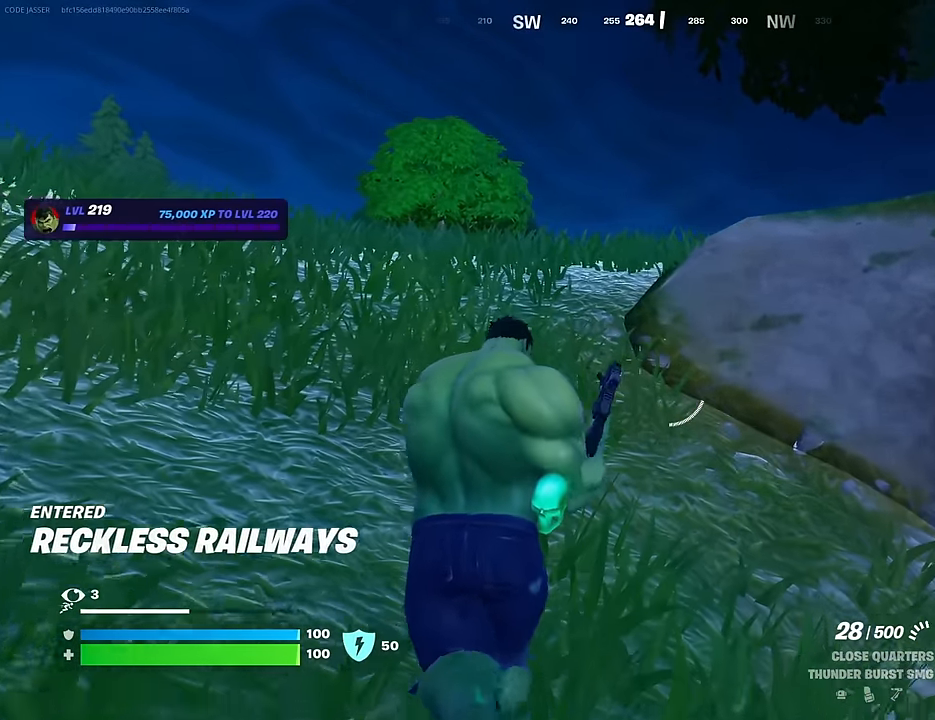
{"buttons": [], "left_stick": "up", "right_stick": "center", "events": [[83, "SQUARE", "up"], [150, "SQUARE", "down"], [233, "SQUARE", "up"]]}
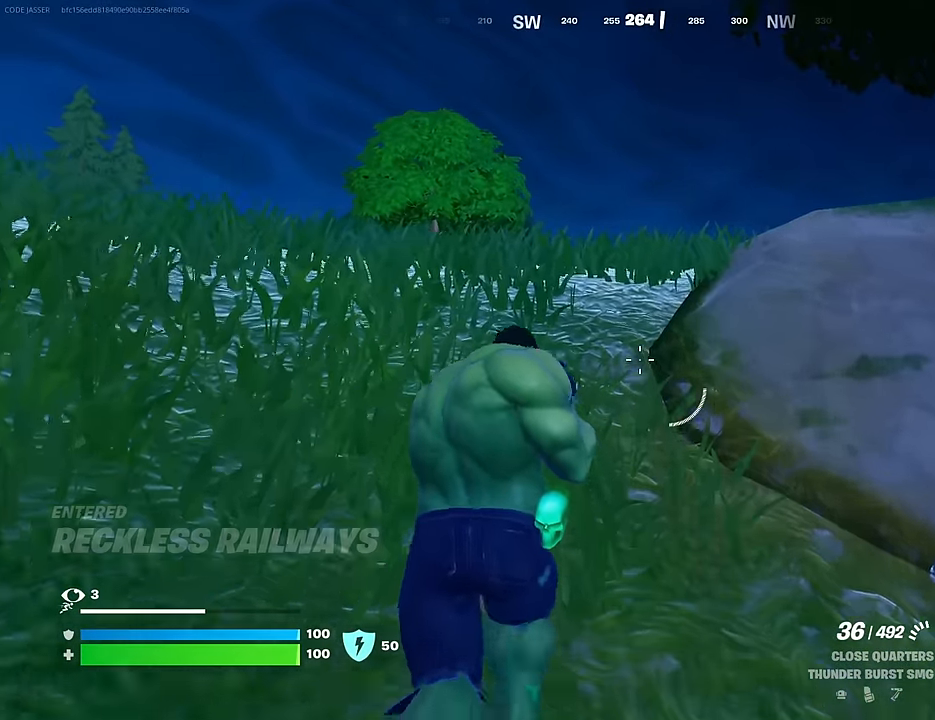
{"buttons": [], "left_stick": "up", "right_stick": "center", "events": [[117, "L1", "down"], [217, "CROSS", "down"], [217, "L1", "up"], [267, "SQUARE", "down"], [283, "CROSS", "up"], [333, "SQUARE", "up"], [400, "SQUARE", "down"], [500, "SQUARE", "up"]]}
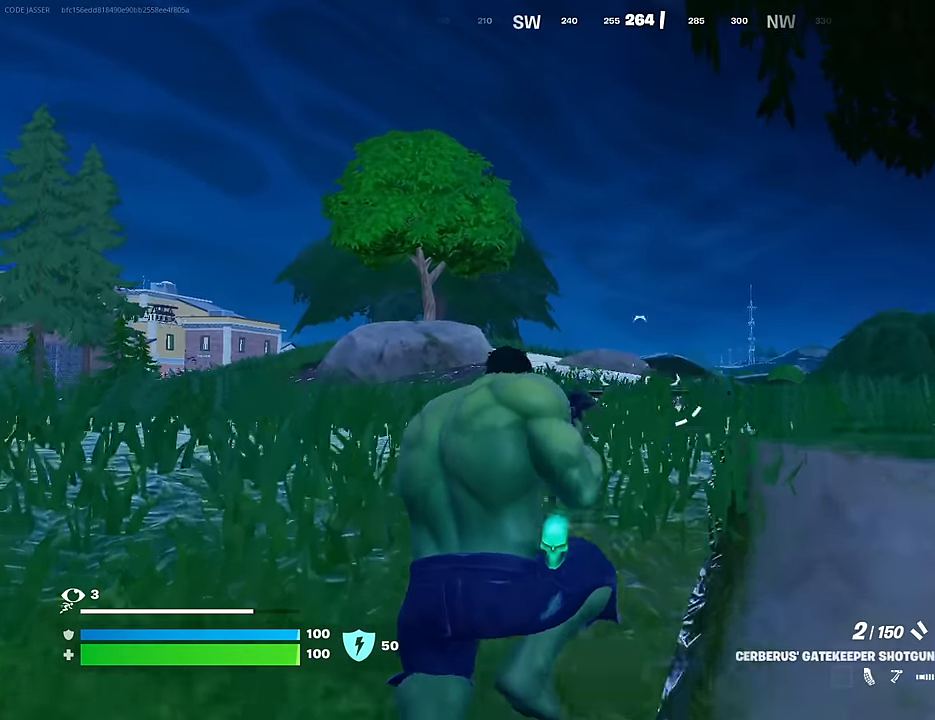
{"buttons": [], "left_stick": "up-left", "right_stick": "center", "events": [[50, "SQUARE", "down"], [117, "SQUARE", "up"], [250, "right_stick", "right"], [300, "left_stick", "up-left"], [467, "right_stick", "center"]]}
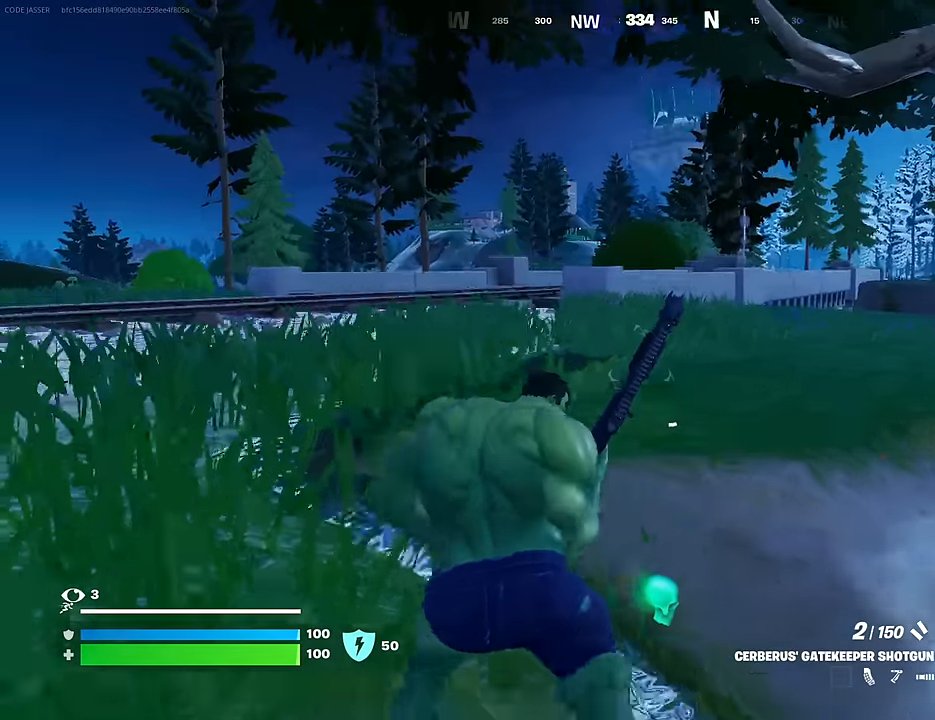
{"buttons": [], "left_stick": "up", "right_stick": "center", "events": [[133, "CROSS", "down"], [183, "left_stick", "up"], [217, "CROSS", "up"]]}
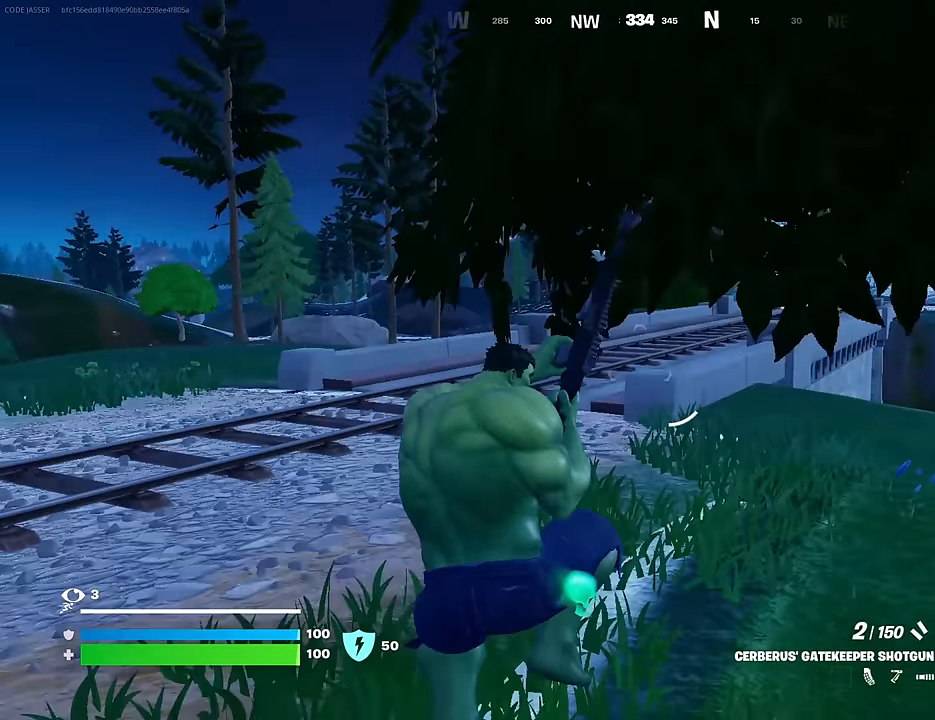
{"buttons": [], "left_stick": "up", "right_stick": "center", "events": []}
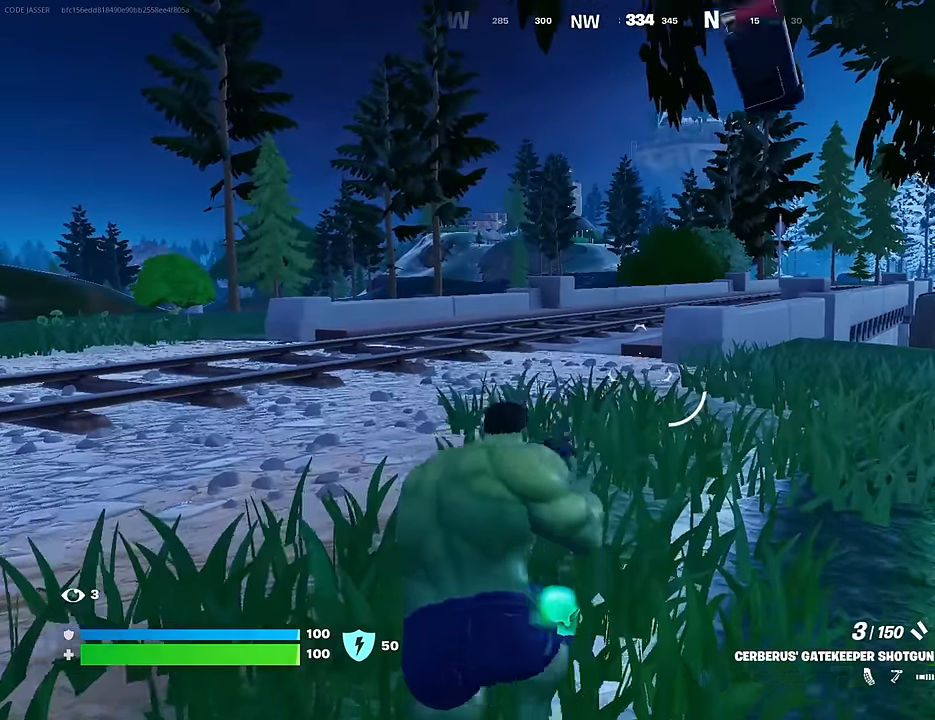
{"buttons": [], "left_stick": "up", "right_stick": "center", "events": []}
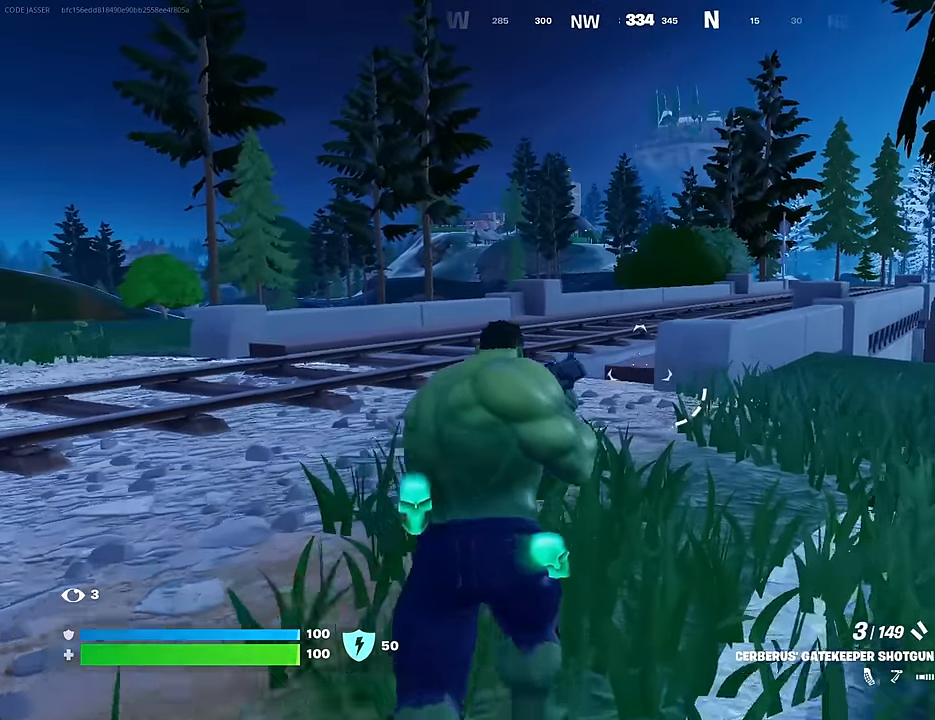
{"buttons": [], "left_stick": "center", "right_stick": "right", "events": [[50, "L3", "down"], [150, "L3", "up"], [183, "L1", "down"], [283, "CROSS", "down"], [283, "L1", "up"], [367, "CROSS", "up"], [467, "left_stick", "center"], [467, "right_stick", "right"]]}
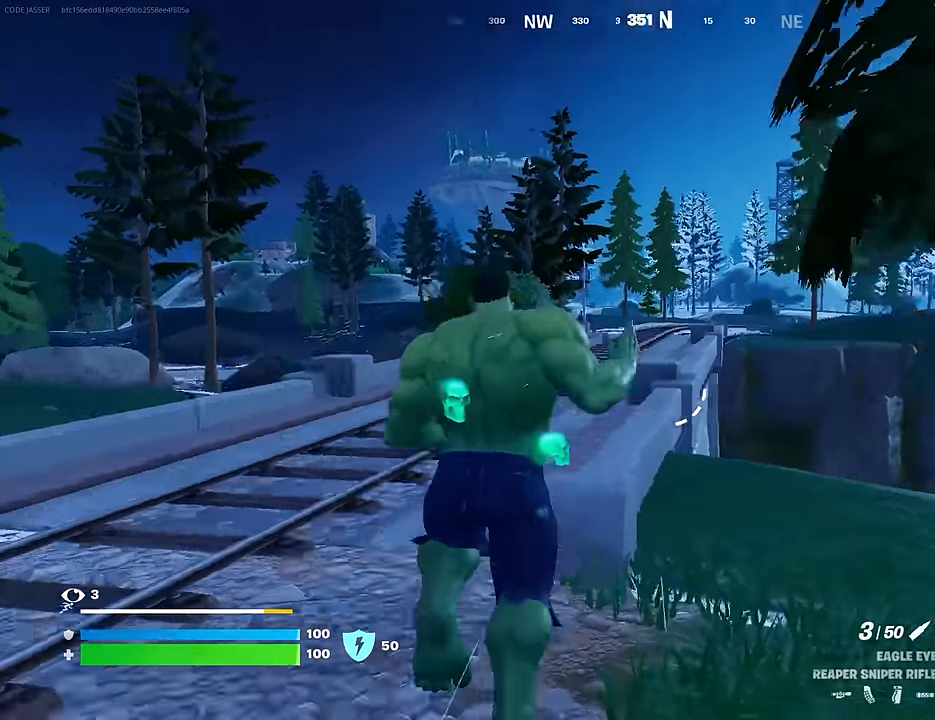
{"buttons": ["SQUARE"], "left_stick": "up-left", "right_stick": "center", "events": [[50, "right_stick", "center"], [133, "left_stick", "up-left"], [167, "SQUARE", "down"], [250, "SQUARE", "up"], [317, "SQUARE", "down"], [383, "SQUARE", "up"], [467, "SQUARE", "down"]]}
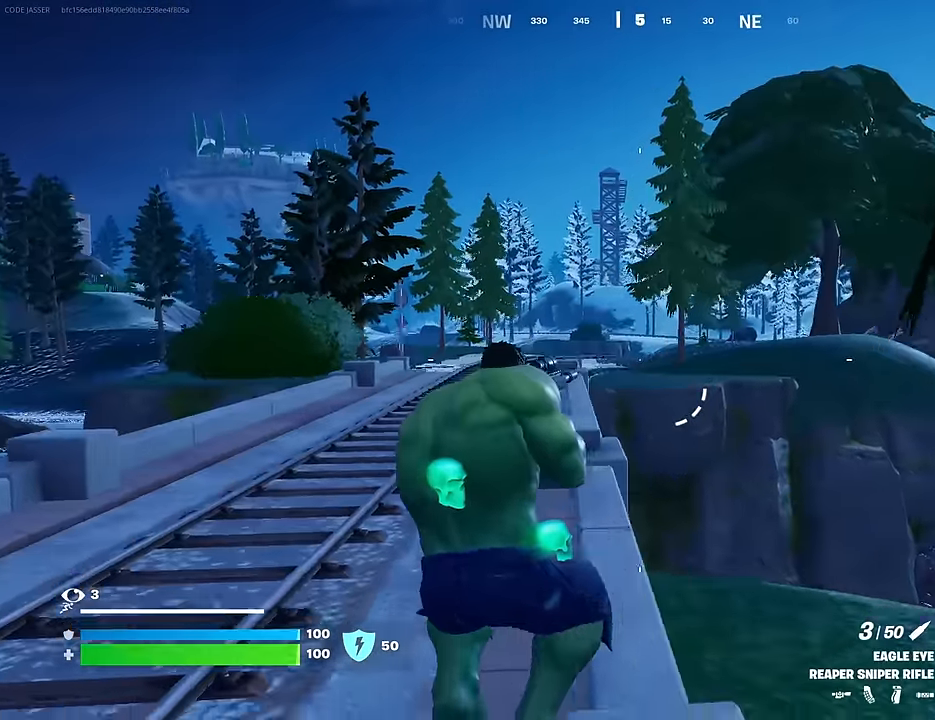
{"buttons": [], "left_stick": "up", "right_stick": "center", "events": [[67, "SQUARE", "up"], [217, "L3", "down"], [300, "L3", "up"], [300, "left_stick", "up"]]}
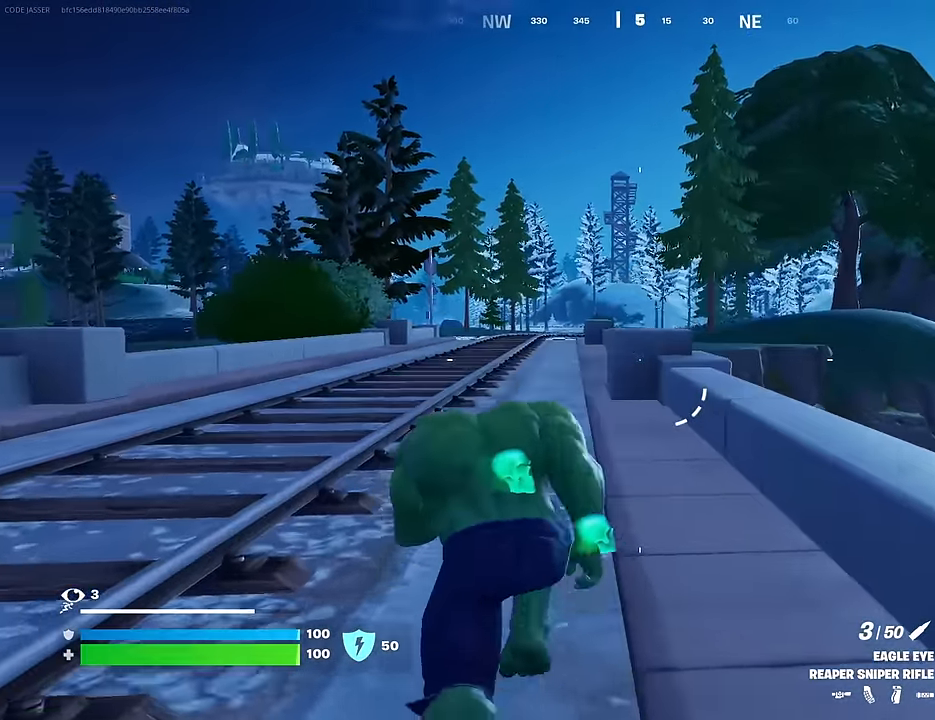
{"buttons": [], "left_stick": "up", "right_stick": "center", "events": [[300, "CROSS", "down"], [400, "CROSS", "up"], [433, "right_stick", "down-left"], [500, "right_stick", "center"]]}
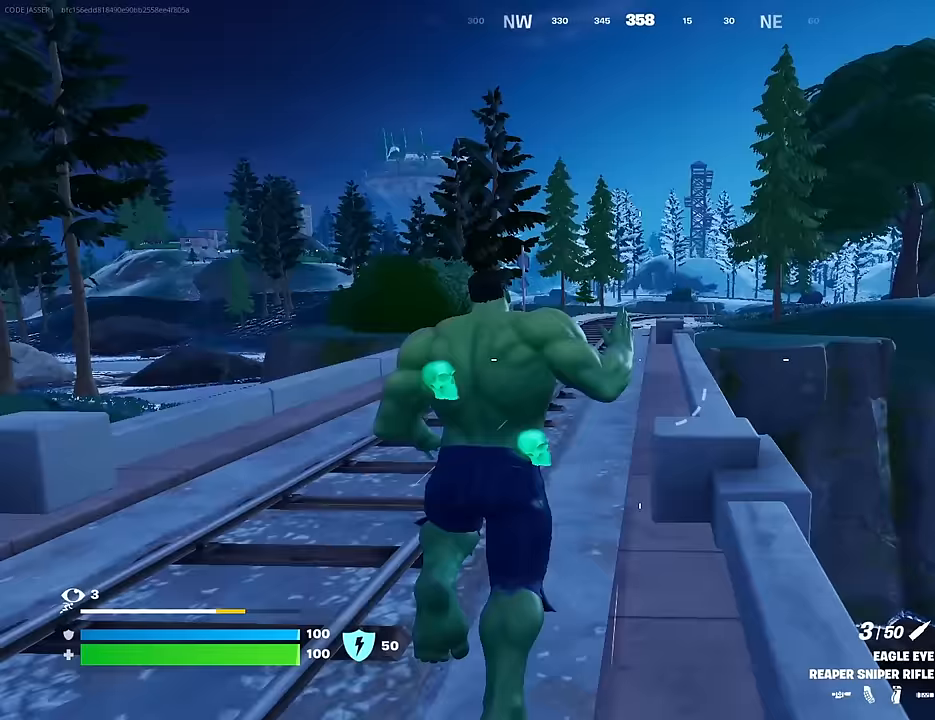
{"buttons": [], "left_stick": "up", "right_stick": "center", "events": [[250, "DPAD_RIGHT", "down"], [333, "DPAD_RIGHT", "up"]]}